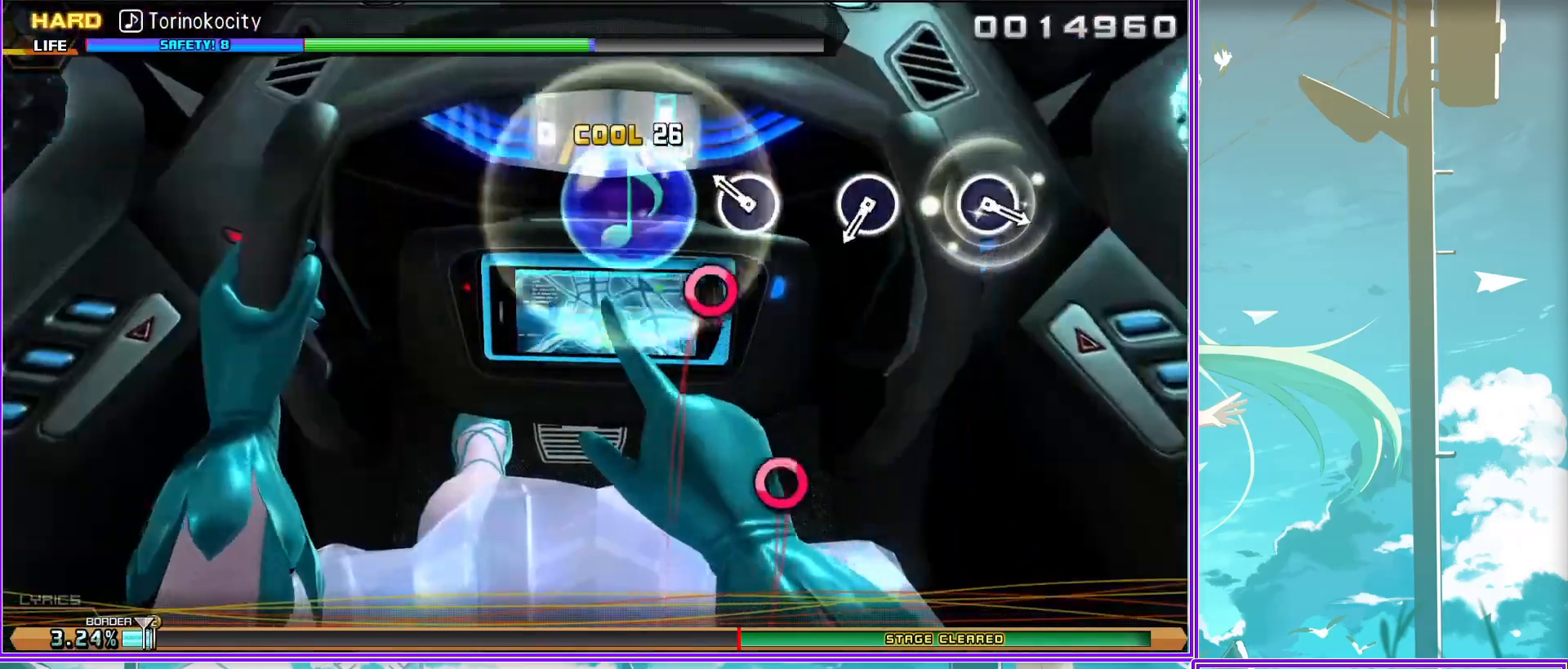
Gameplay with a controller (PlayStation layout); each line is a JSON object with the inputs held at the frame after it. "events" lists button and stick changes between this image and that frame as [ms after this image, input, new state], when the widget could be followed in between.
{"buttons": [], "left_stick": "center", "right_stick": "center", "events": [[133, "CIRCLE", "down"], [217, "CIRCLE", "up"]]}
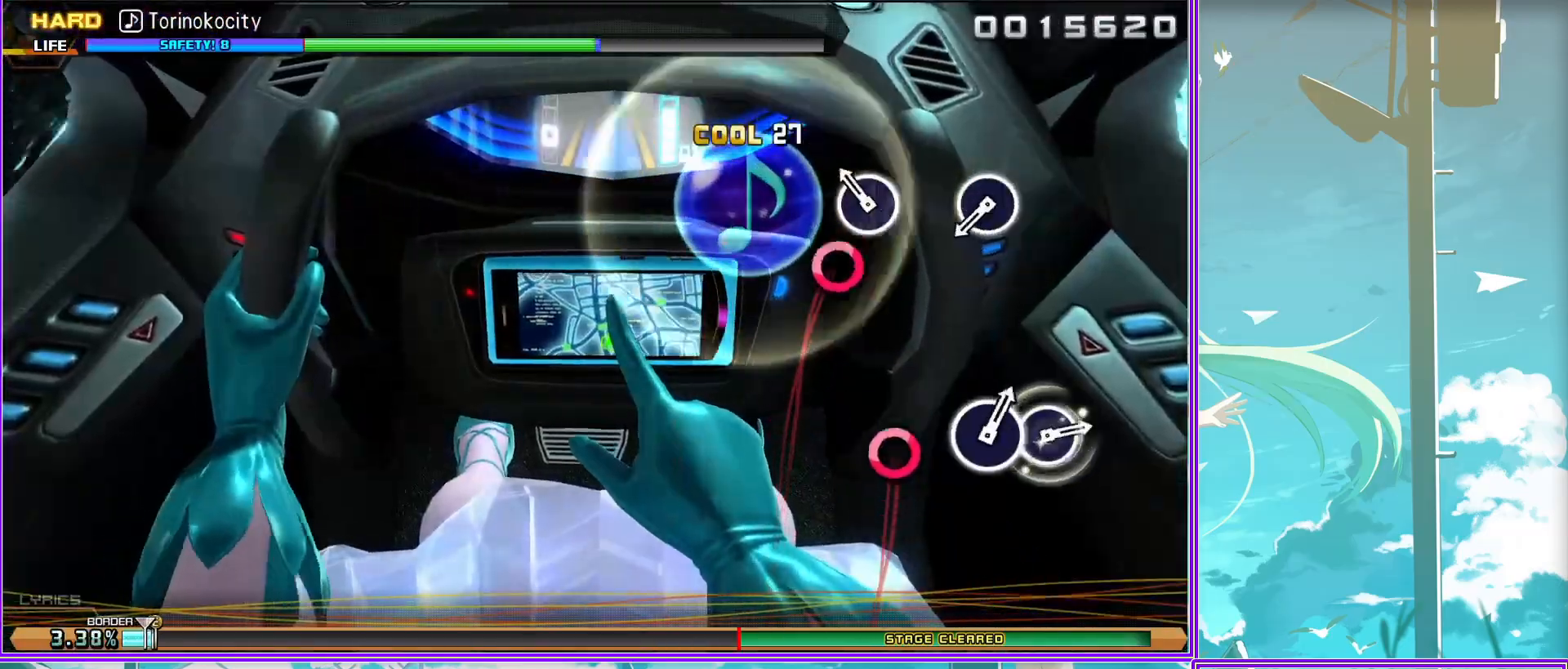
{"buttons": [], "left_stick": "center", "right_stick": "center", "events": [[83, "CIRCLE", "down"], [150, "CIRCLE", "up"]]}
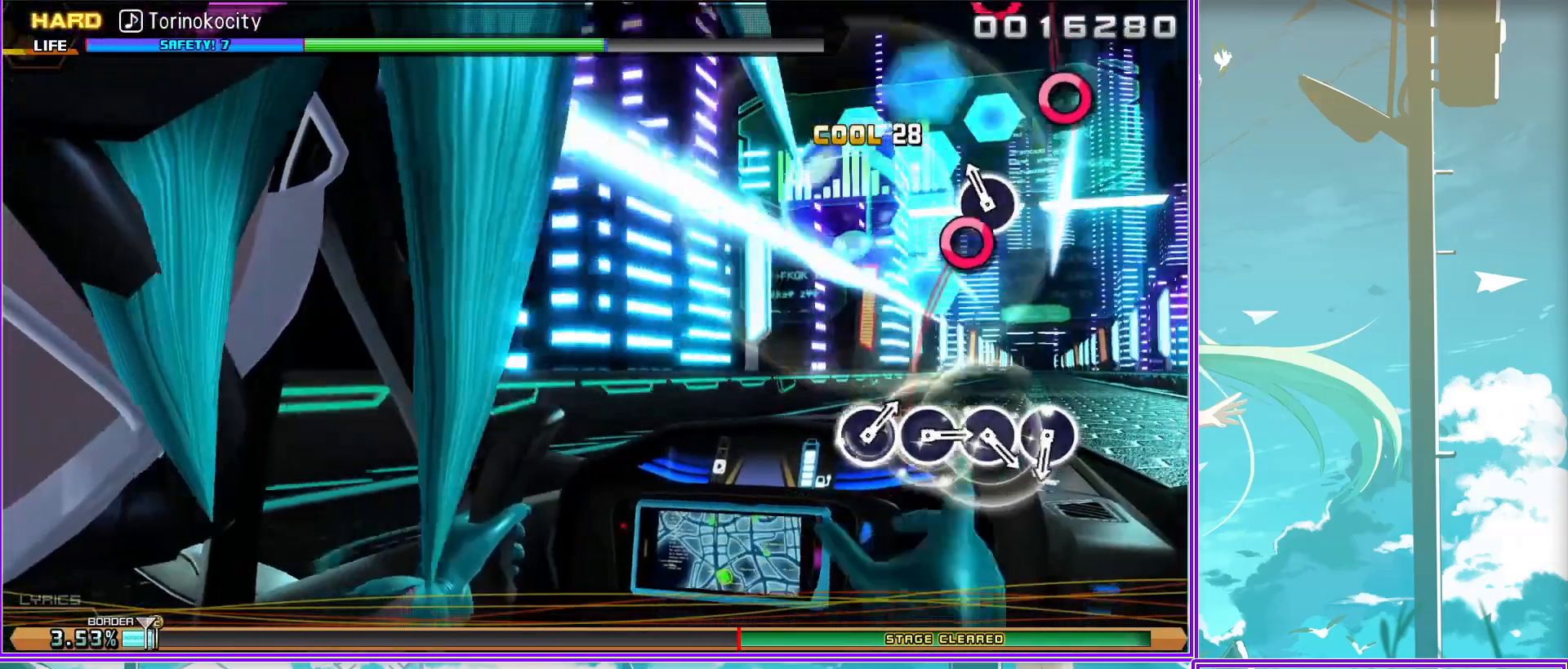
{"buttons": ["CIRCLE"], "left_stick": "center", "right_stick": "center", "events": [[250, "CIRCLE", "down"], [333, "CIRCLE", "up"], [450, "CIRCLE", "down"]]}
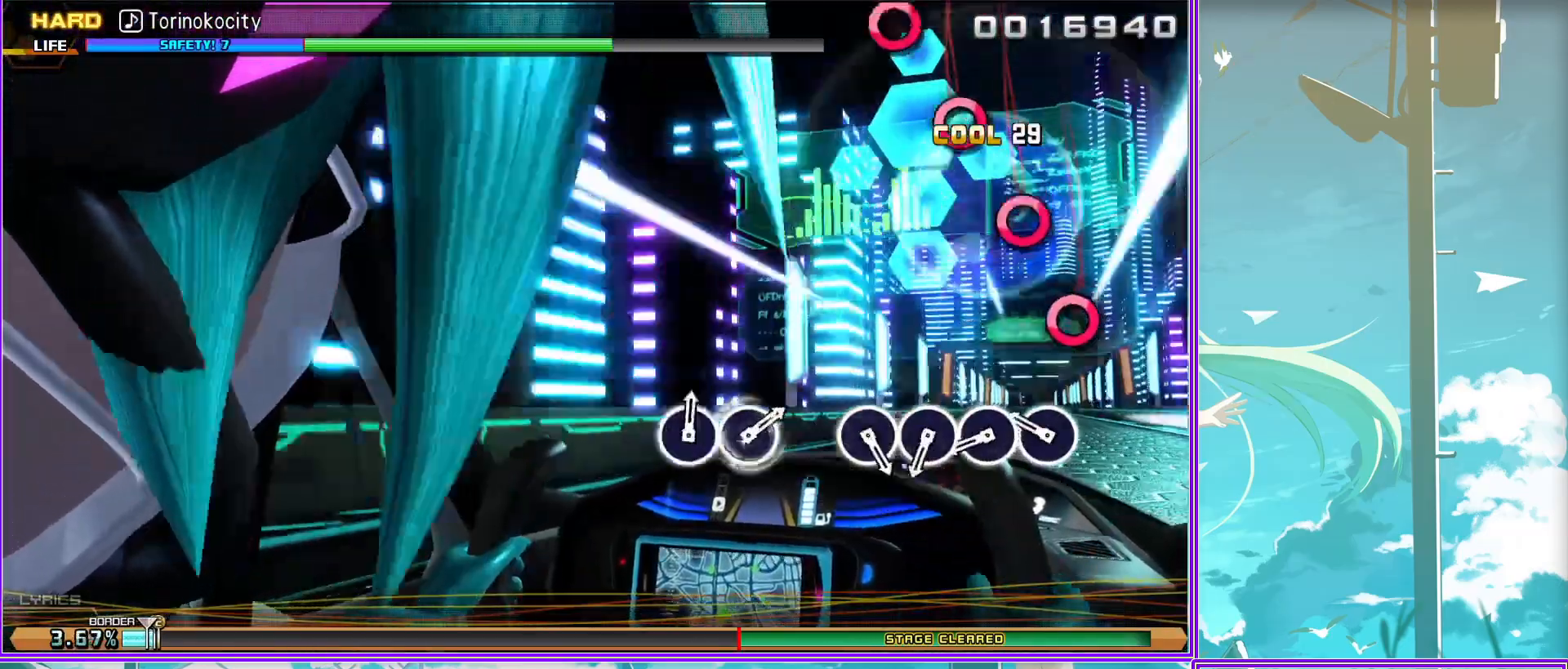
{"buttons": ["CIRCLE"], "left_stick": "center", "right_stick": "center", "events": [[67, "CIRCLE", "up"], [183, "CIRCLE", "down"], [267, "CIRCLE", "up"], [433, "CIRCLE", "down"]]}
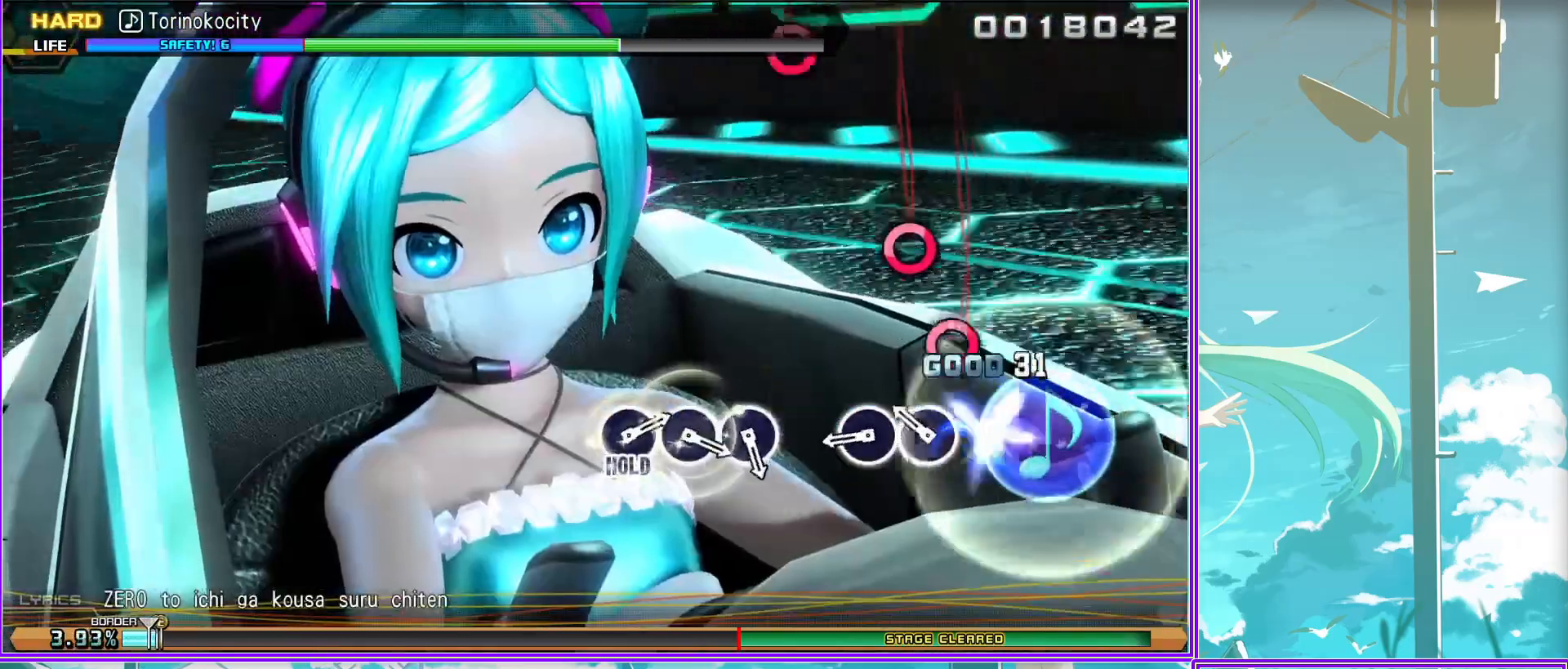
{"buttons": [], "left_stick": "center", "right_stick": "center", "events": [[17, "CIRCLE", "up"], [333, "CIRCLE", "down"], [483, "CIRCLE", "up"]]}
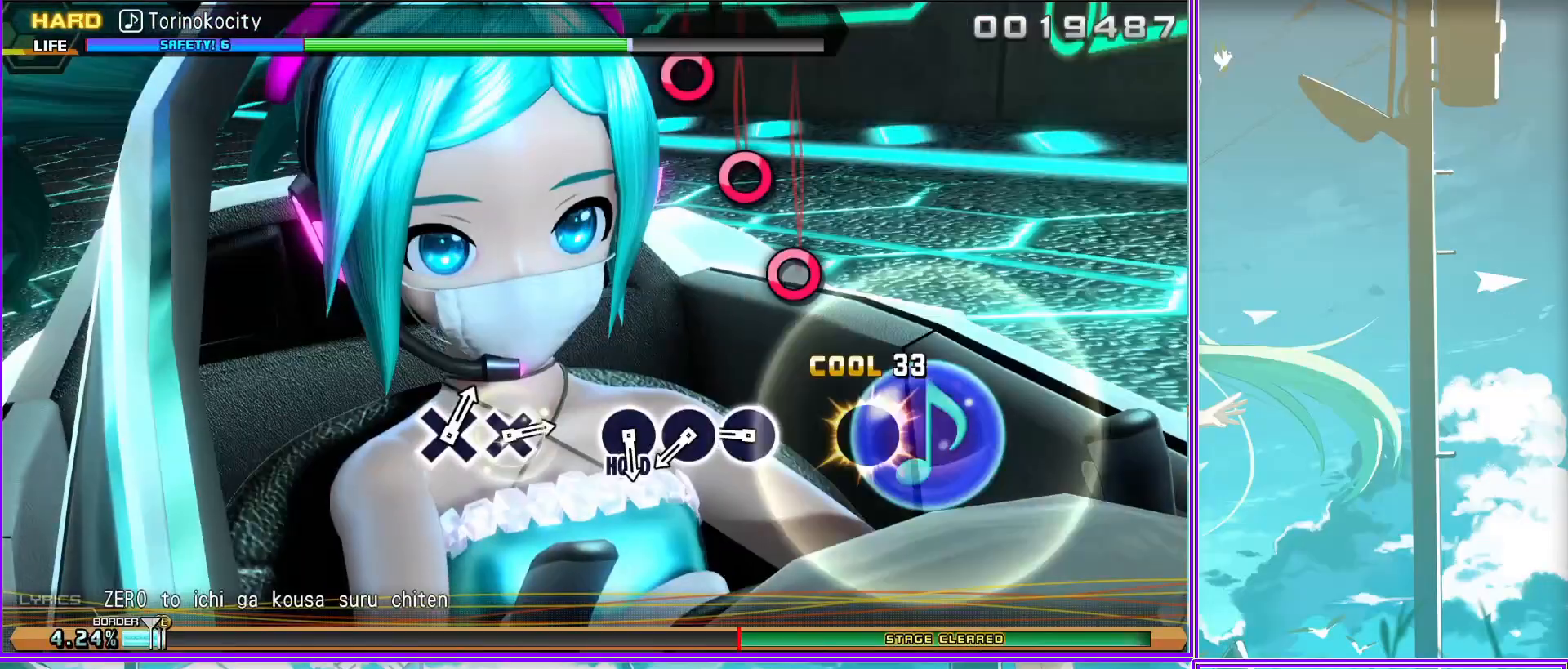
{"buttons": ["L2"], "left_stick": "center", "right_stick": "center", "events": [[83, "CIRCLE", "down"], [200, "CIRCLE", "up"], [300, "CIRCLE", "down"], [400, "L2", "down"], [450, "CIRCLE", "up"]]}
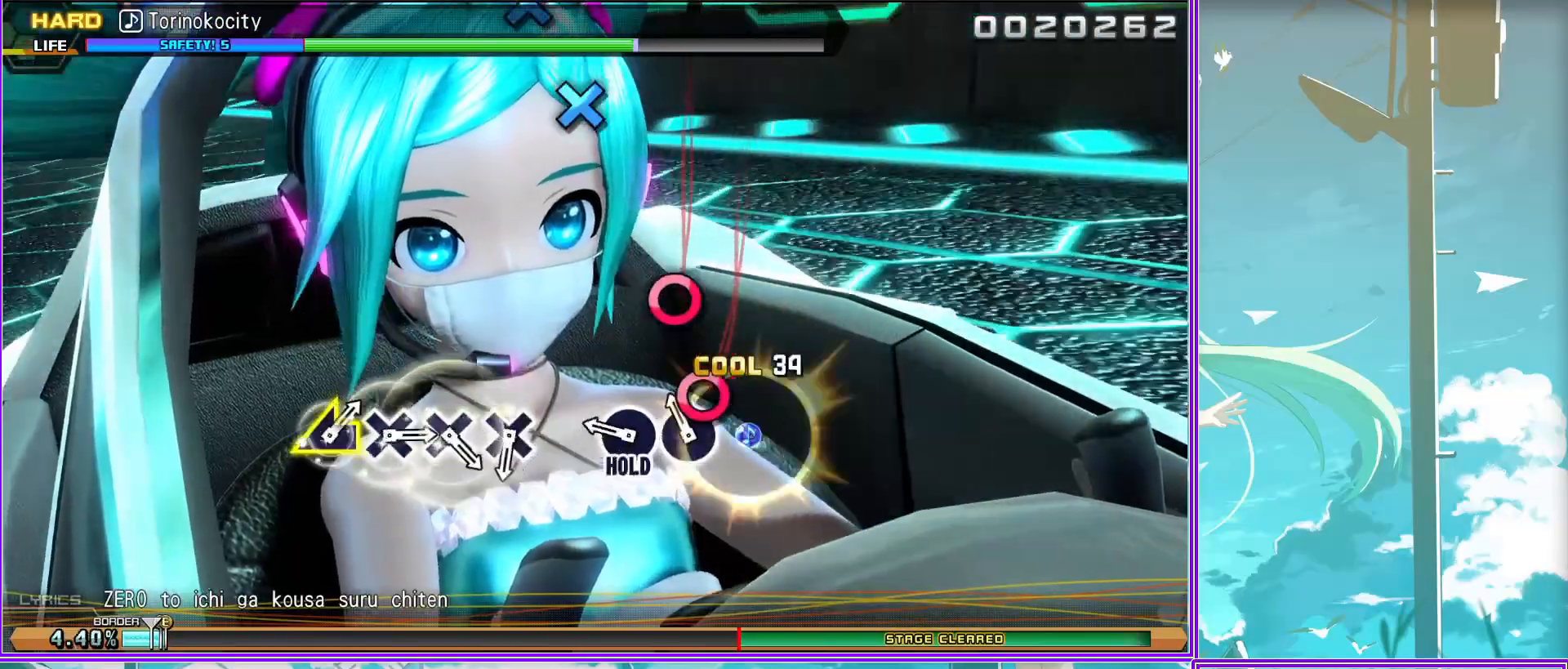
{"buttons": ["CROSS", "L2"], "left_stick": "center", "right_stick": "center", "events": [[250, "CROSS", "down"], [333, "CROSS", "up"], [467, "CROSS", "down"]]}
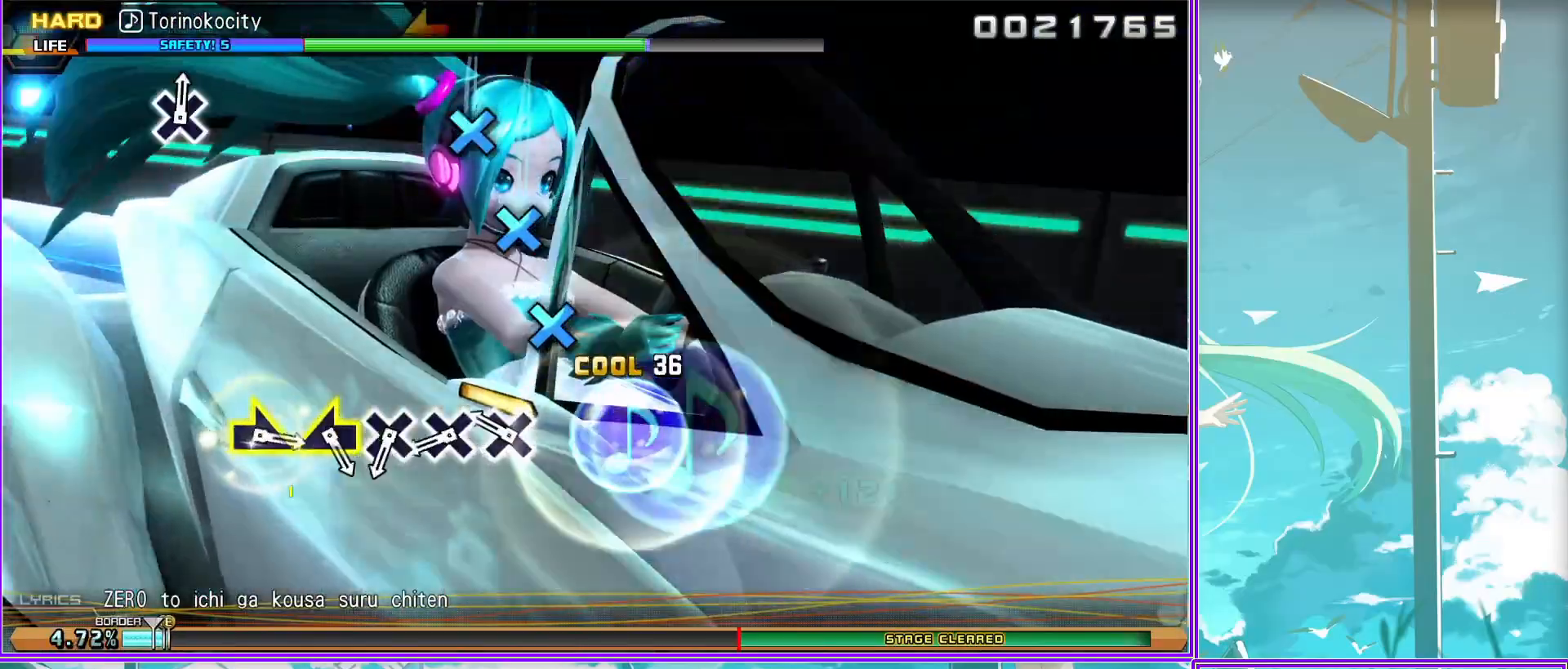
{"buttons": ["L2"], "left_stick": "left", "right_stick": "center", "events": [[50, "CROSS", "up"], [150, "CROSS", "down"], [267, "CROSS", "up"], [350, "left_stick", "left"]]}
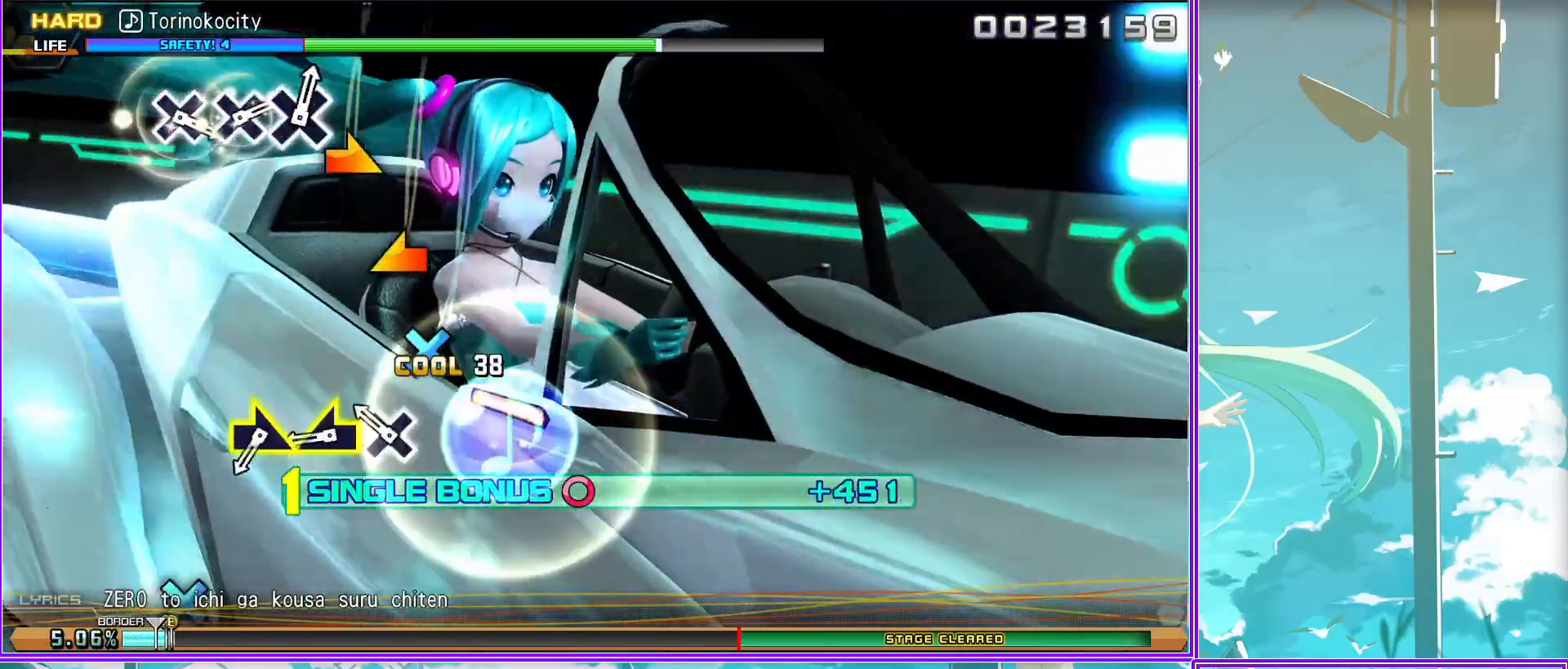
{"buttons": ["L2"], "left_stick": "center", "right_stick": "center", "events": [[83, "left_stick", "right"], [333, "left_stick", "center"]]}
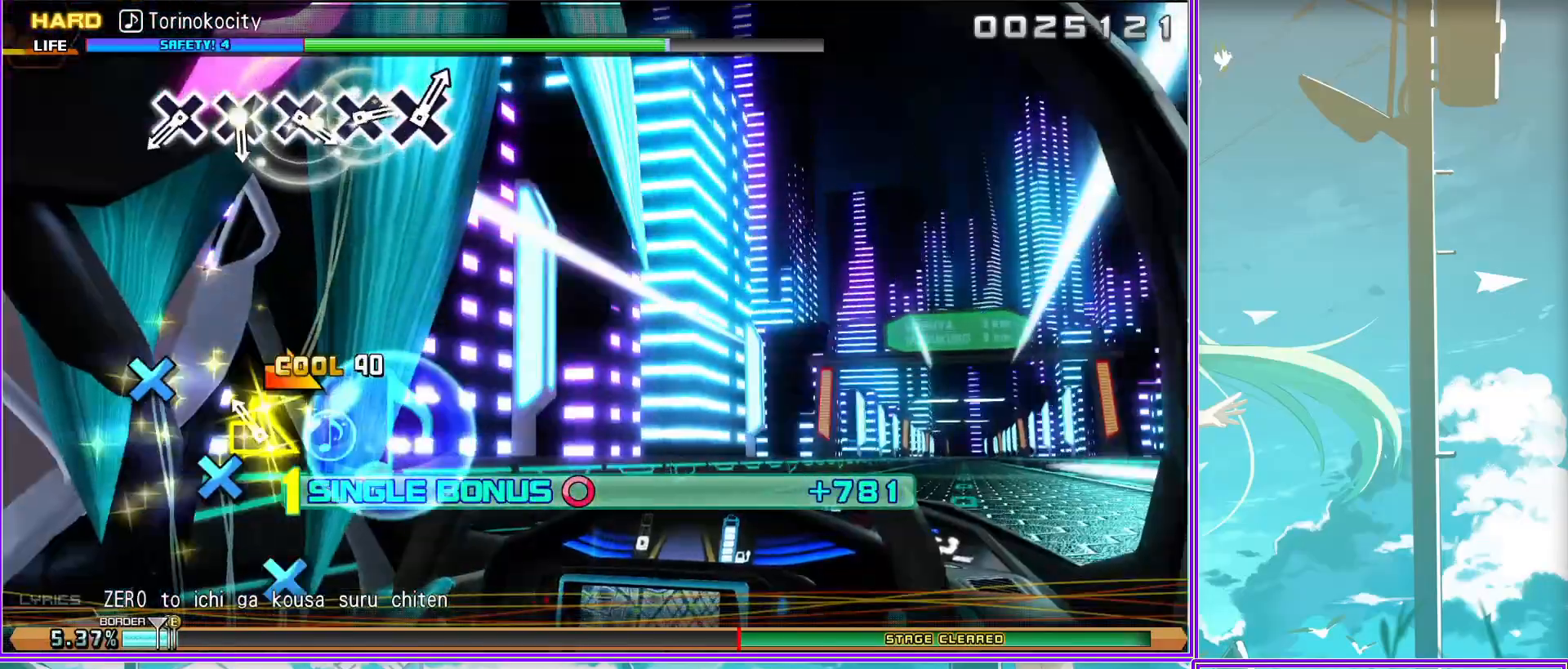
{"buttons": ["L2"], "left_stick": "center", "right_stick": "center", "events": [[100, "CROSS", "down"], [200, "CROSS", "up"], [333, "CROSS", "down"], [417, "CROSS", "up"]]}
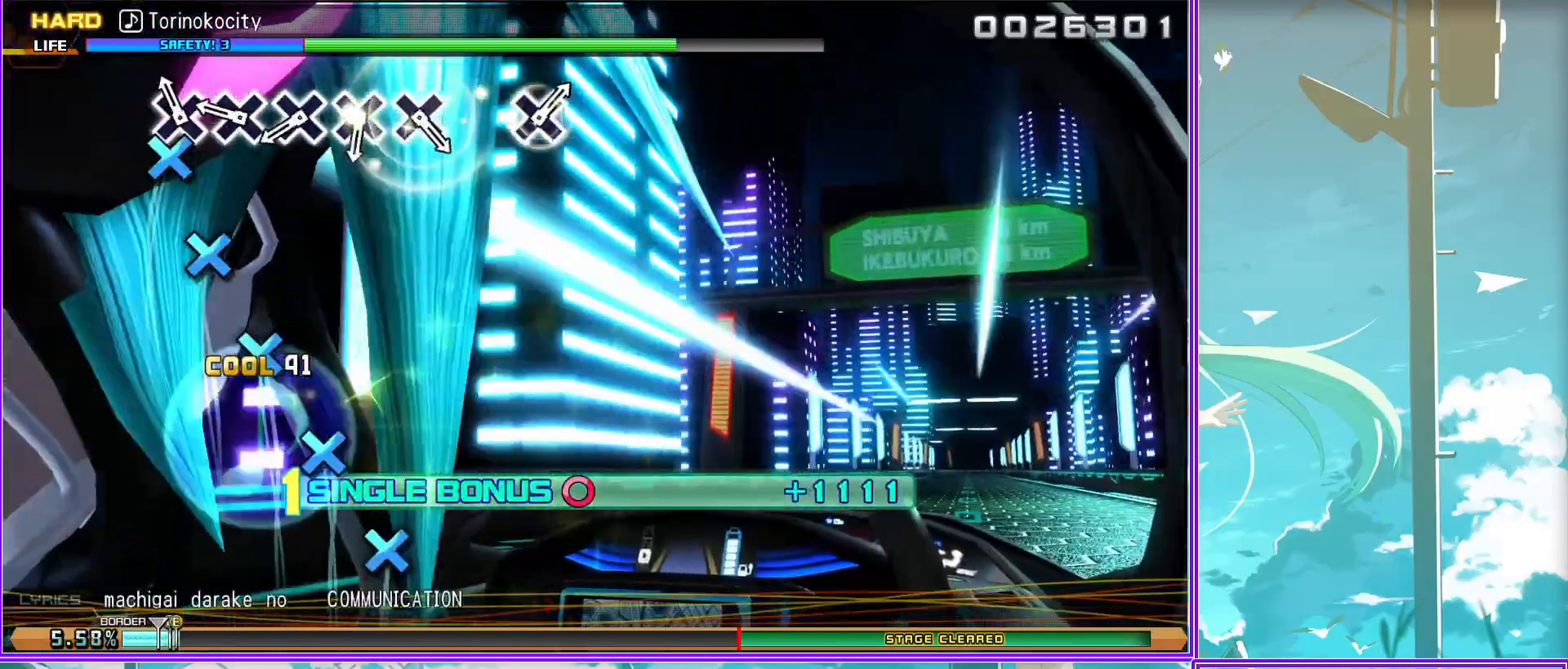
{"buttons": ["L2"], "left_stick": "center", "right_stick": "center", "events": [[33, "CROSS", "down"], [183, "CROSS", "up"], [267, "CROSS", "down"], [383, "CROSS", "up"]]}
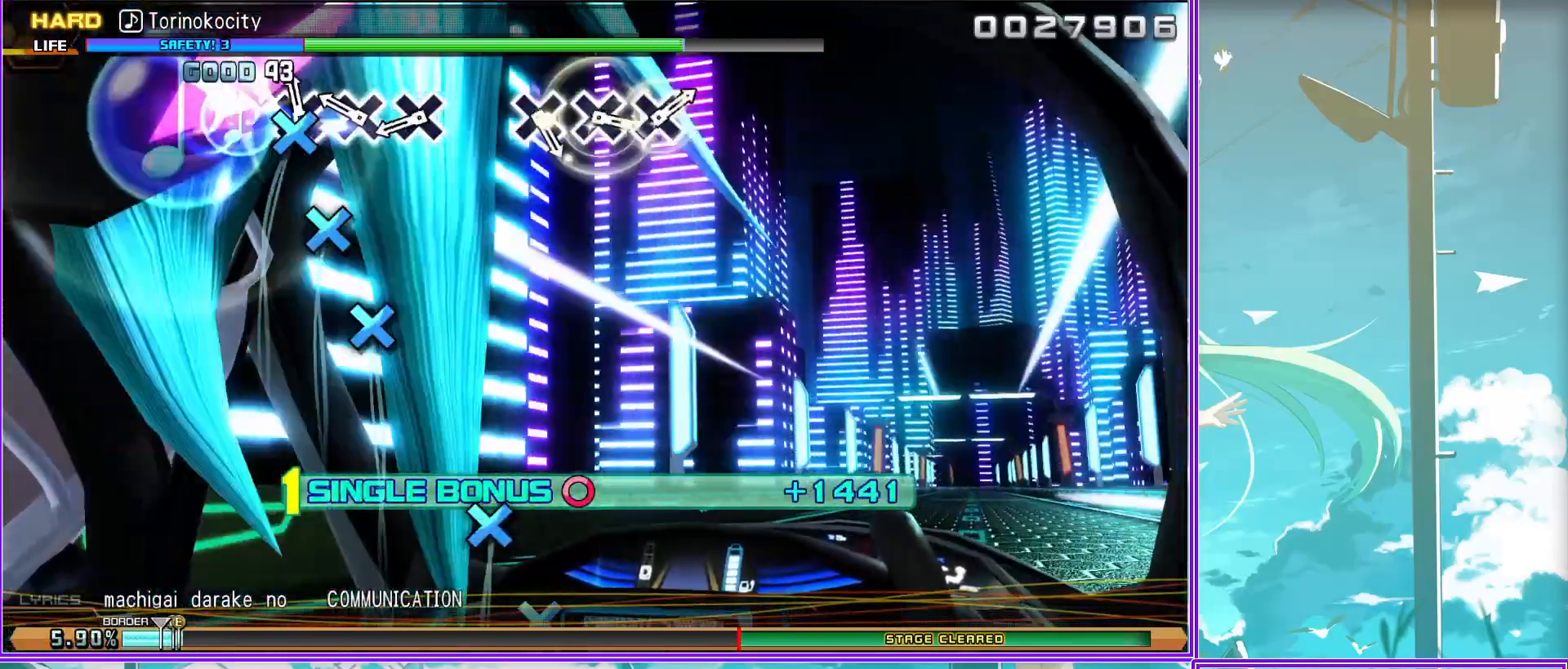
{"buttons": ["CROSS", "L2"], "left_stick": "center", "right_stick": "center", "events": [[17, "CROSS", "down"], [83, "CROSS", "up"], [433, "CROSS", "down"]]}
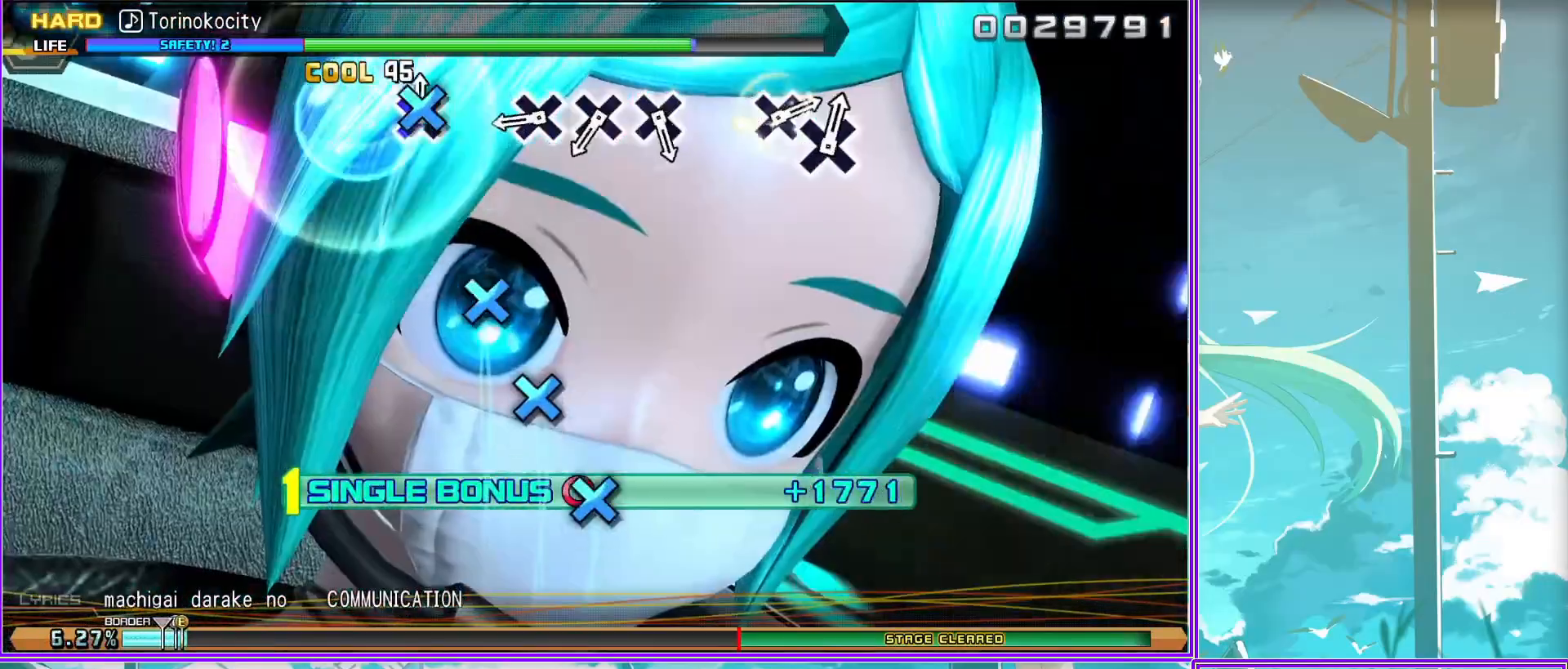
{"buttons": ["L2"], "left_stick": "center", "right_stick": "center", "events": [[17, "CROSS", "up"], [133, "CROSS", "down"], [233, "CROSS", "up"], [367, "CROSS", "down"], [433, "CROSS", "up"]]}
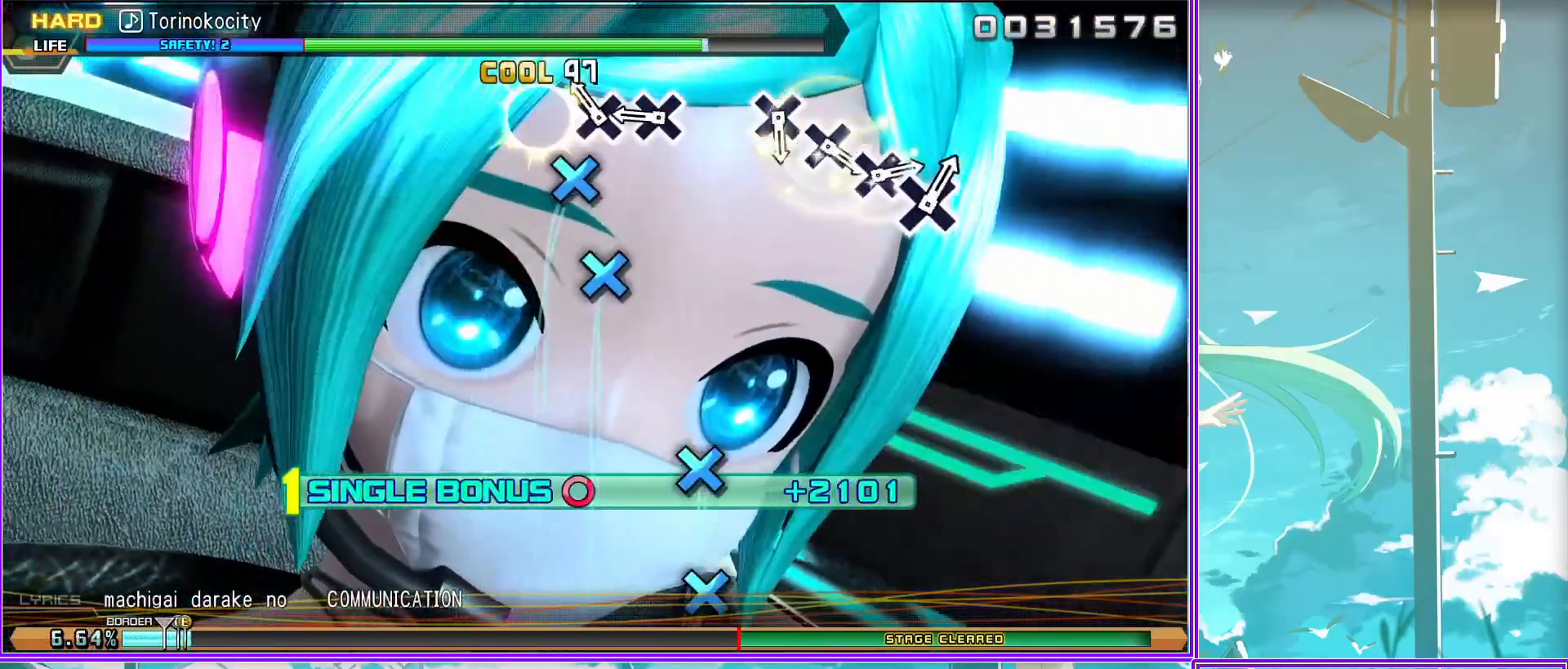
{"buttons": ["CROSS", "L2"], "left_stick": "center", "right_stick": "center", "events": [[300, "CROSS", "down"], [400, "CROSS", "up"], [500, "CROSS", "down"]]}
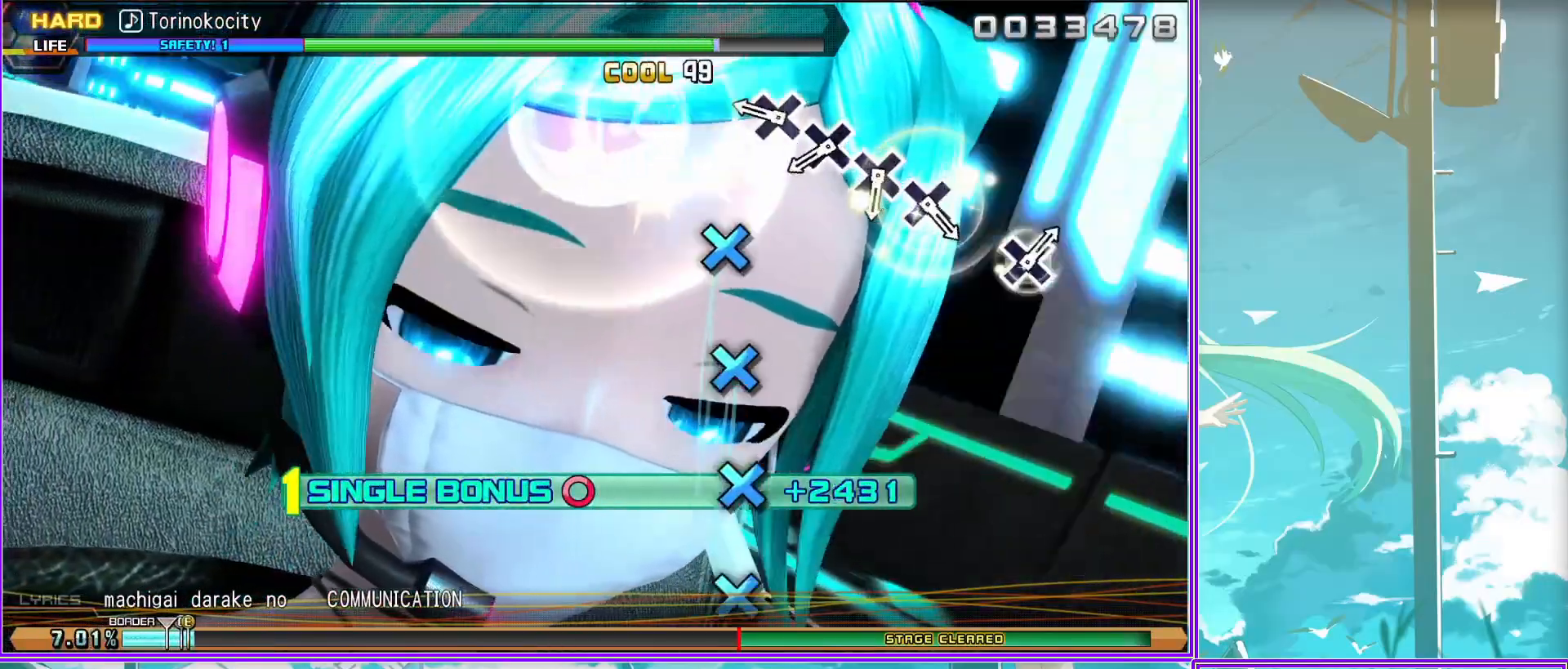
{"buttons": ["CROSS", "L2"], "left_stick": "center", "right_stick": "center", "events": [[117, "CROSS", "up"], [233, "CROSS", "down"], [367, "CROSS", "up"], [450, "CROSS", "down"]]}
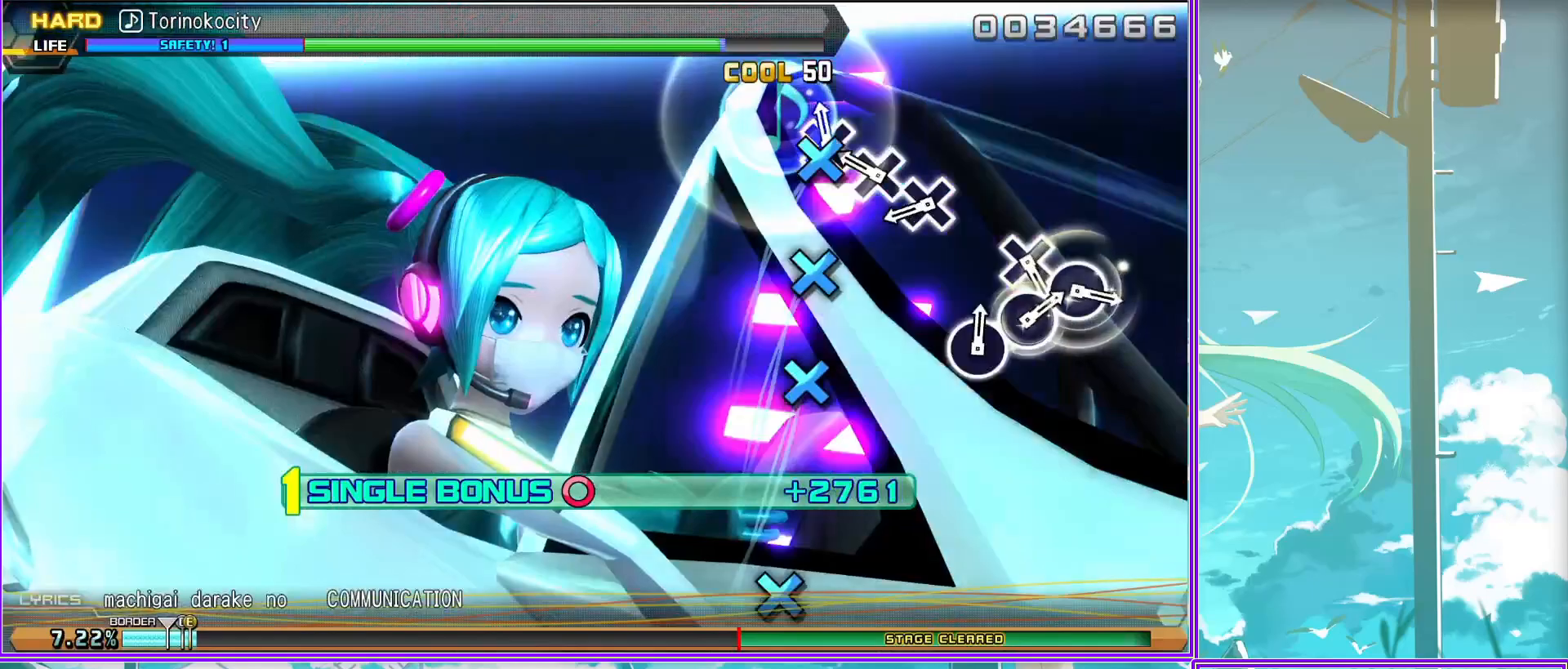
{"buttons": ["L2"], "left_stick": "center", "right_stick": "center", "events": [[33, "CROSS", "up"], [350, "CROSS", "down"], [450, "CROSS", "up"]]}
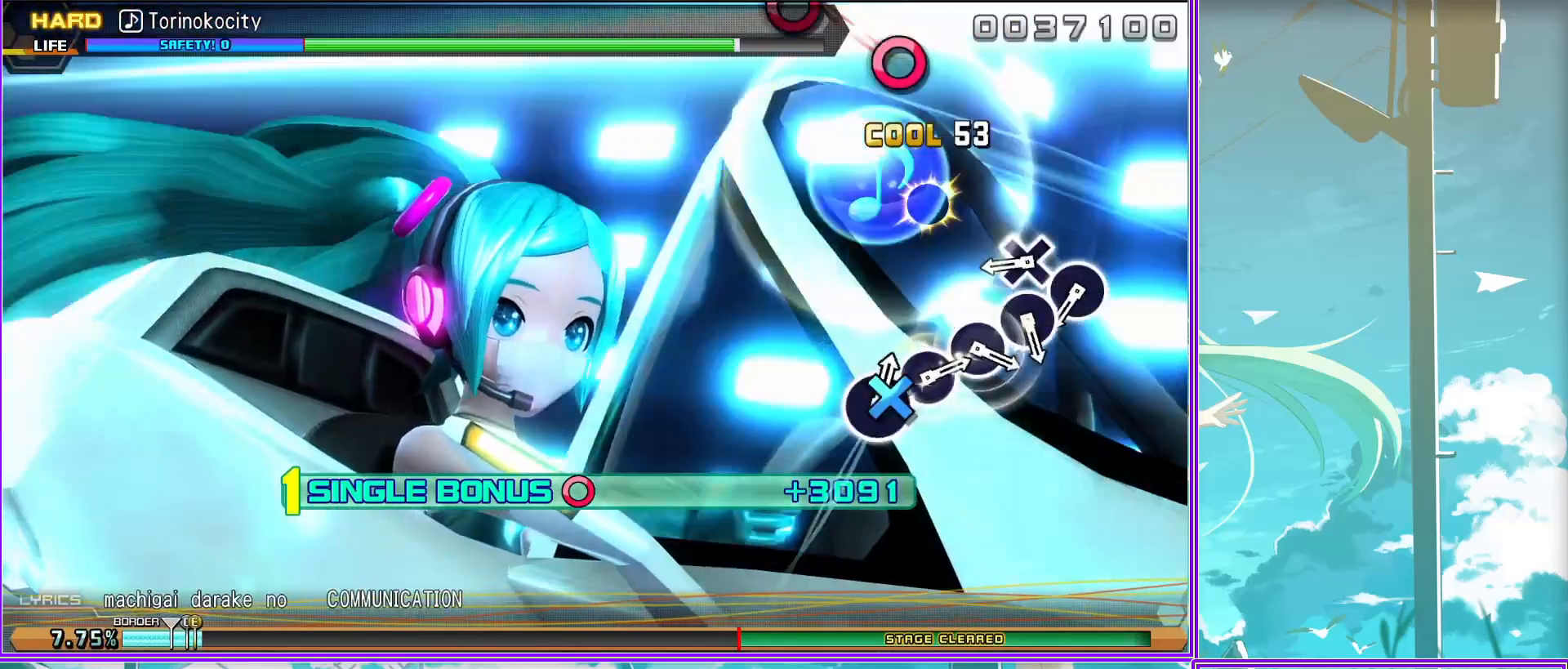
{"buttons": ["L2"], "left_stick": "center", "right_stick": "center", "events": [[133, "CIRCLE", "down"], [250, "CIRCLE", "up"], [350, "CIRCLE", "down"], [467, "CIRCLE", "up"]]}
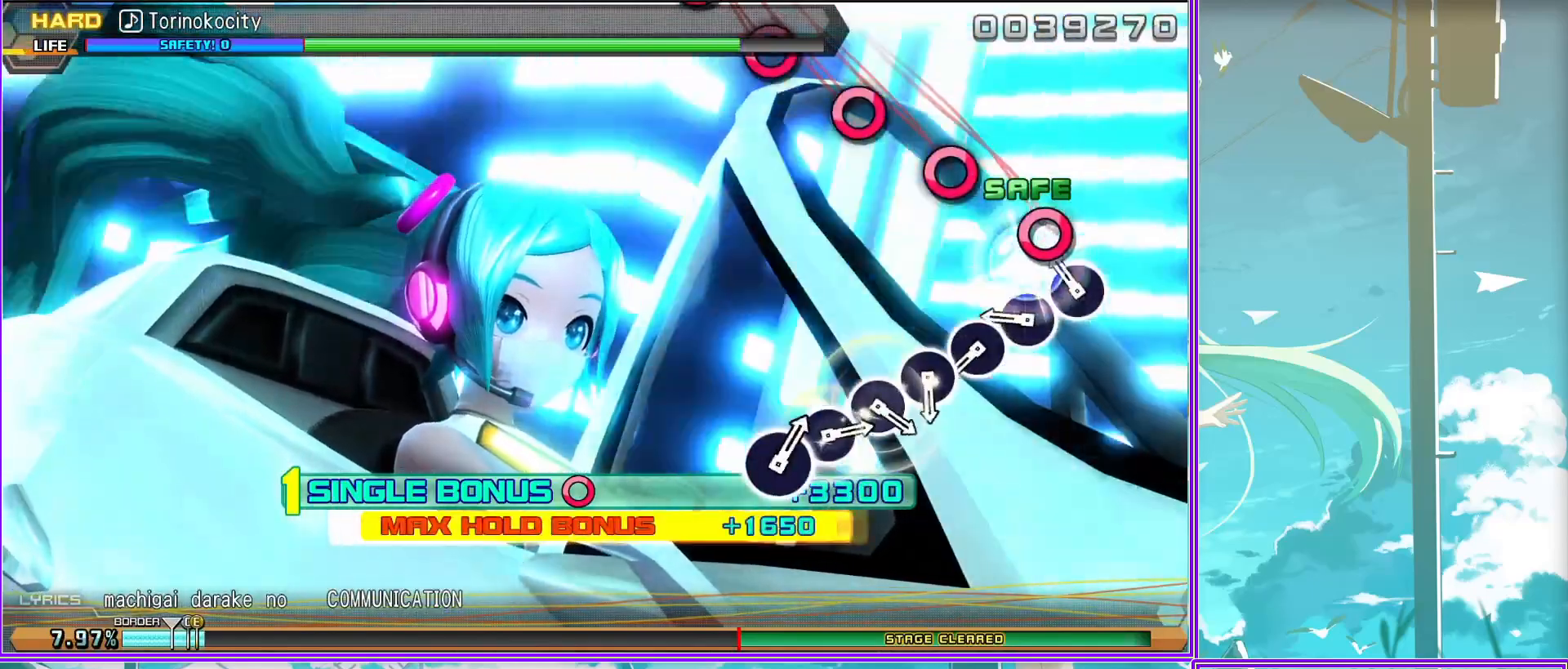
{"buttons": ["L2"], "left_stick": "center", "right_stick": "center", "events": [[50, "CIRCLE", "down"], [167, "CIRCLE", "up"], [233, "CIRCLE", "down"], [350, "CIRCLE", "up"]]}
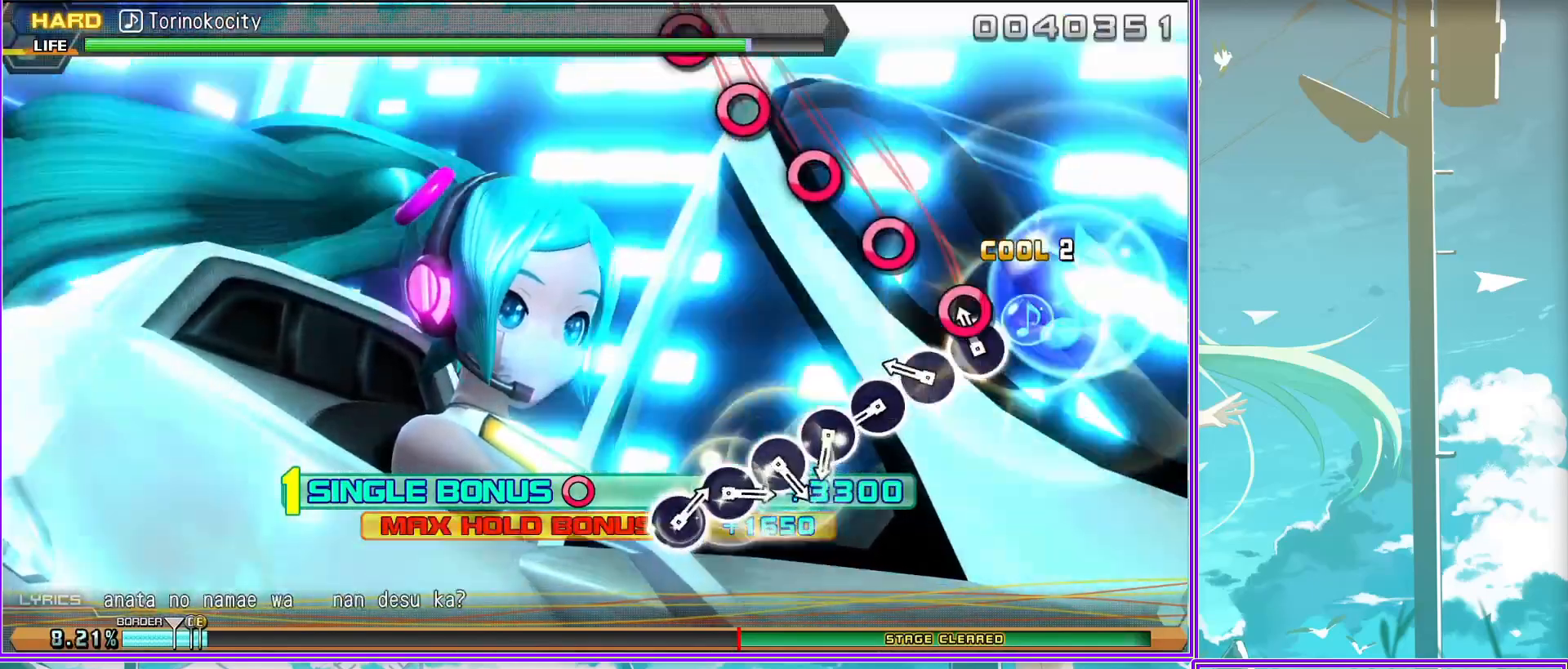
{"buttons": [], "left_stick": "center", "right_stick": "center", "events": [[17, "START", "down"], [33, "L2", "up"], [183, "START", "up"]]}
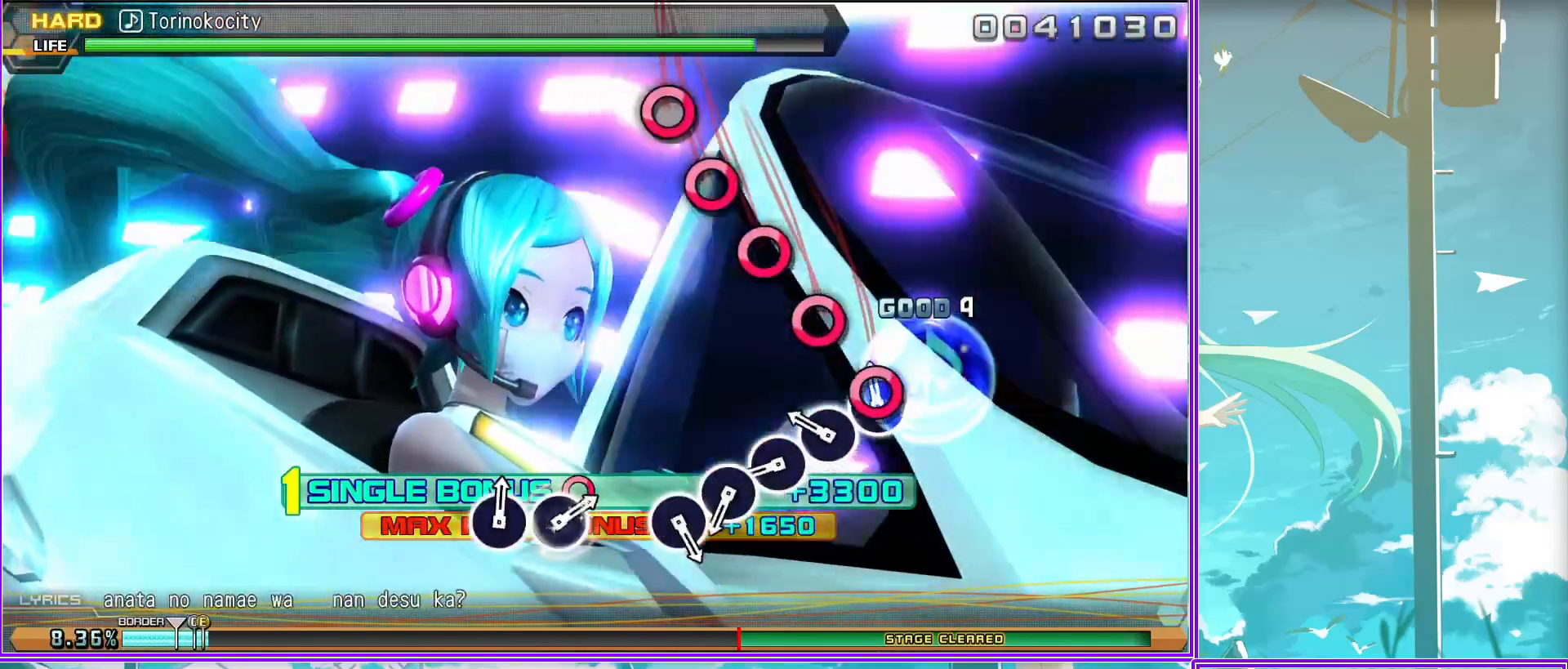
{"buttons": [], "left_stick": "center", "right_stick": "center", "events": []}
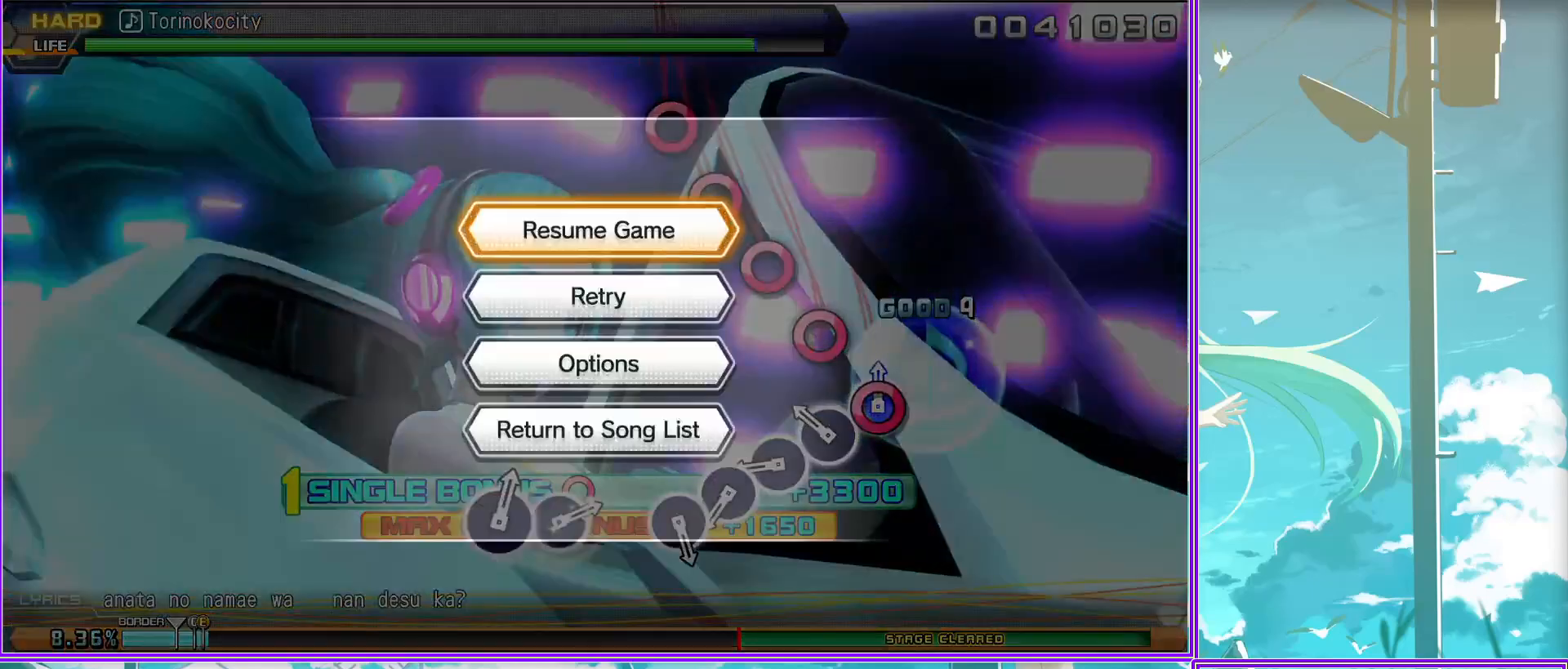
{"buttons": [], "left_stick": "center", "right_stick": "center", "events": []}
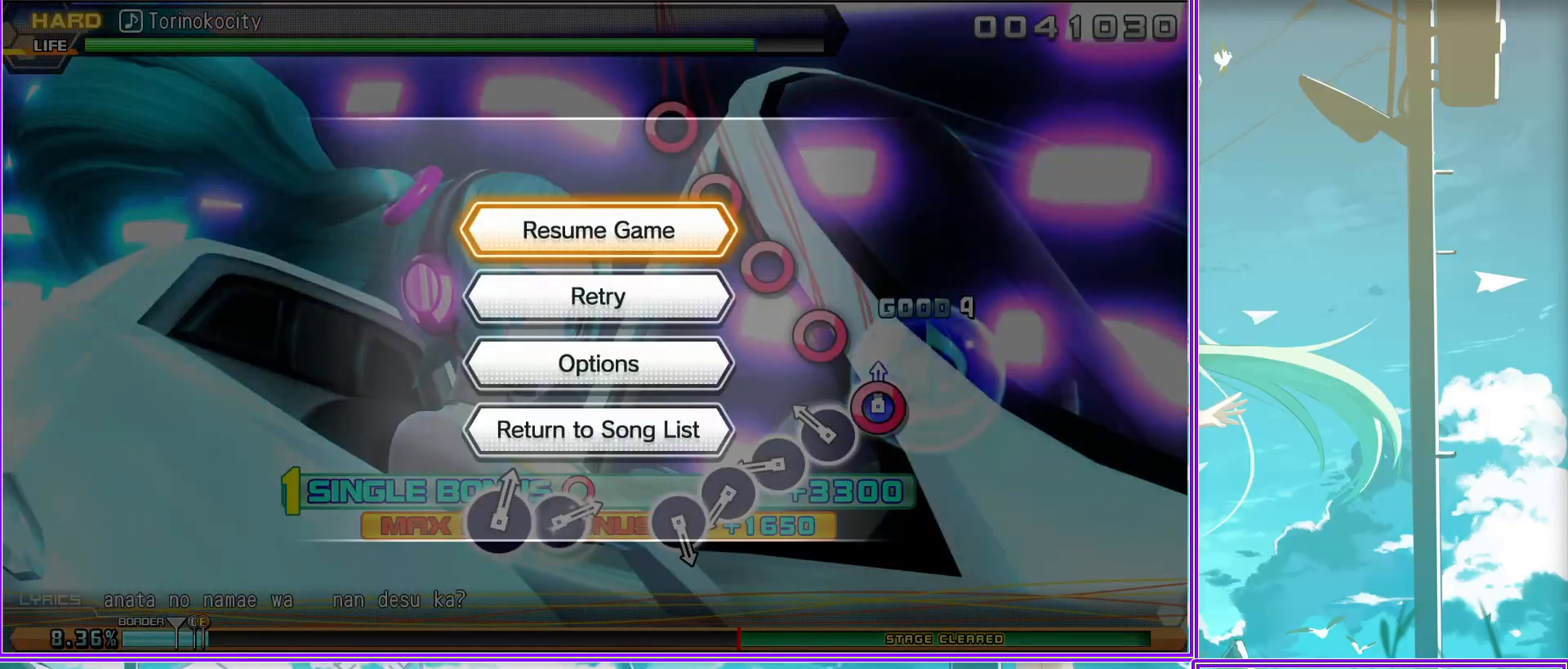
{"buttons": ["START"], "left_stick": "center", "right_stick": "center", "events": [[50, "CROSS", "down"], [100, "CROSS", "up"], [400, "START", "down"]]}
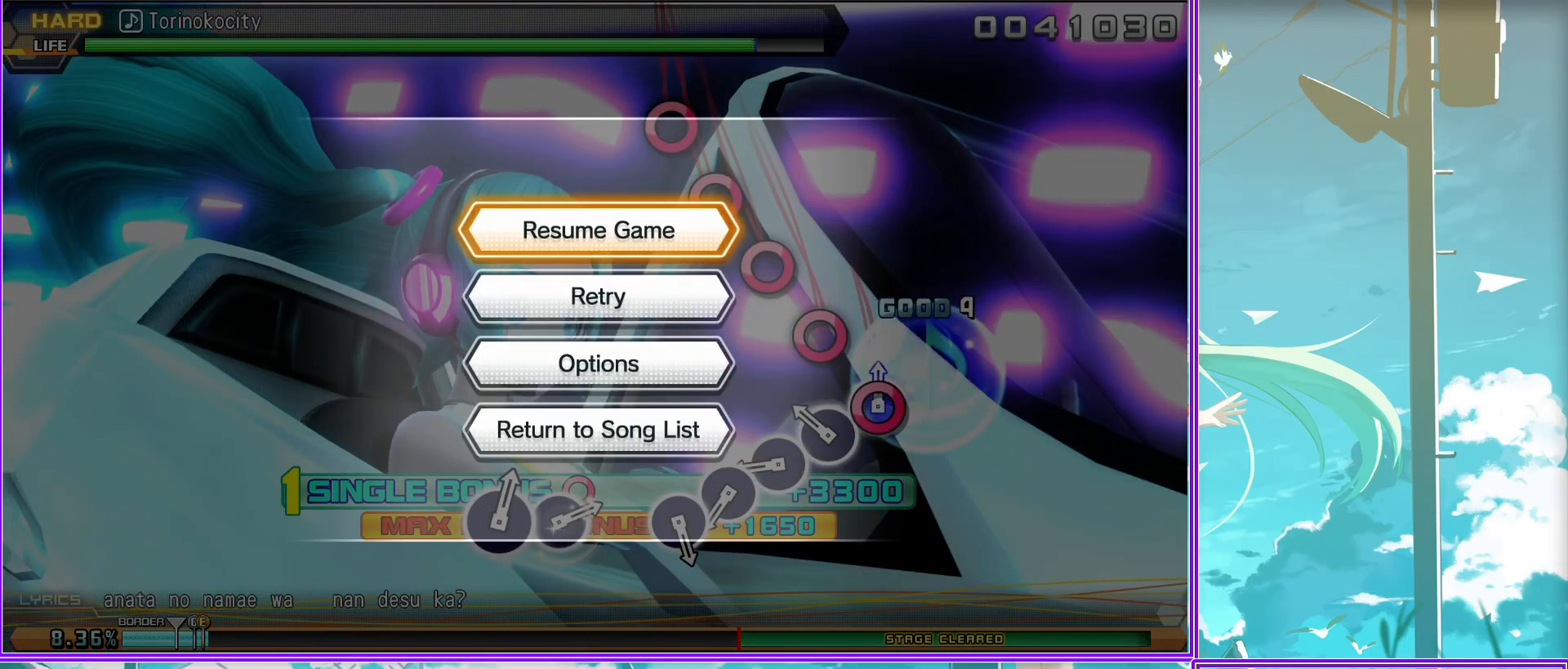
{"buttons": [], "left_stick": "center", "right_stick": "center", "events": [[83, "START", "up"], [333, "DPAD_DOWN", "down"], [483, "DPAD_DOWN", "up"]]}
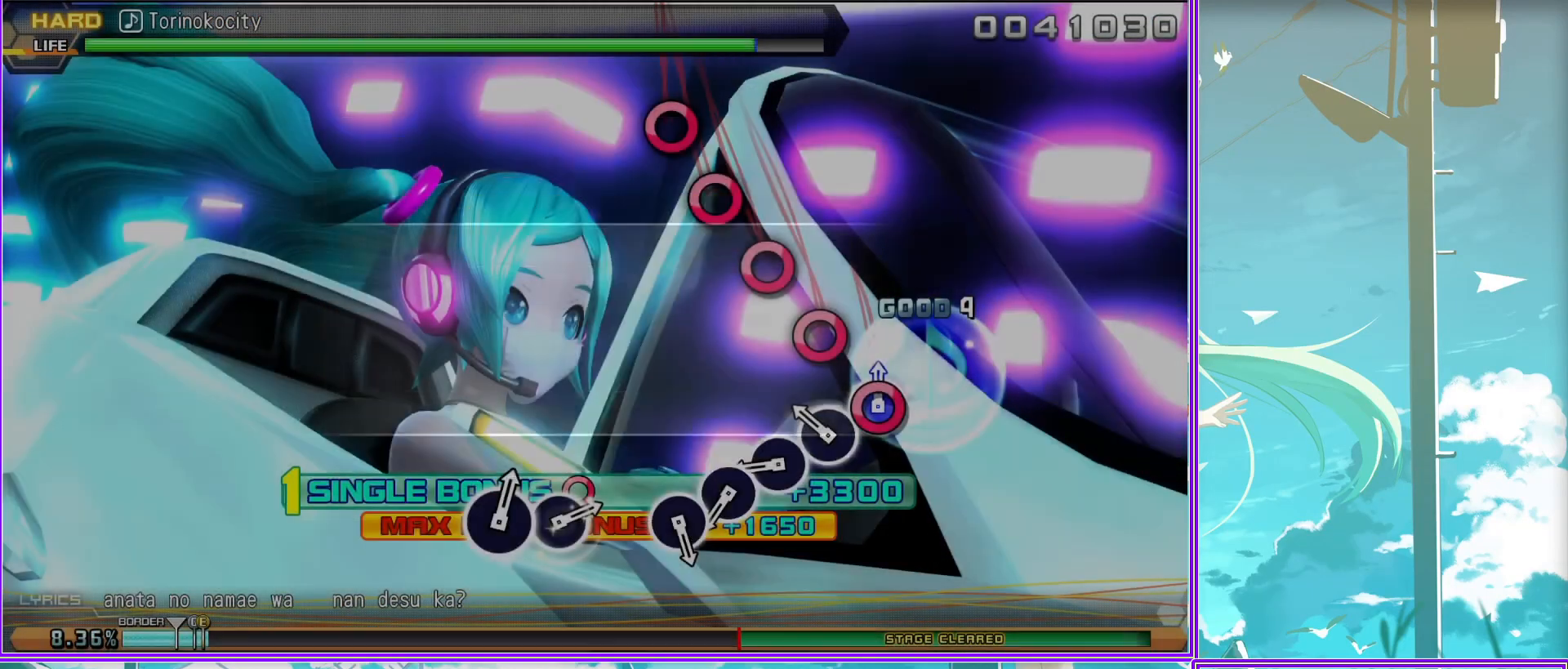
{"buttons": ["DPAD_DOWN"], "left_stick": "center", "right_stick": "center", "events": [[50, "START", "down"], [200, "START", "up"], [333, "DPAD_DOWN", "down"]]}
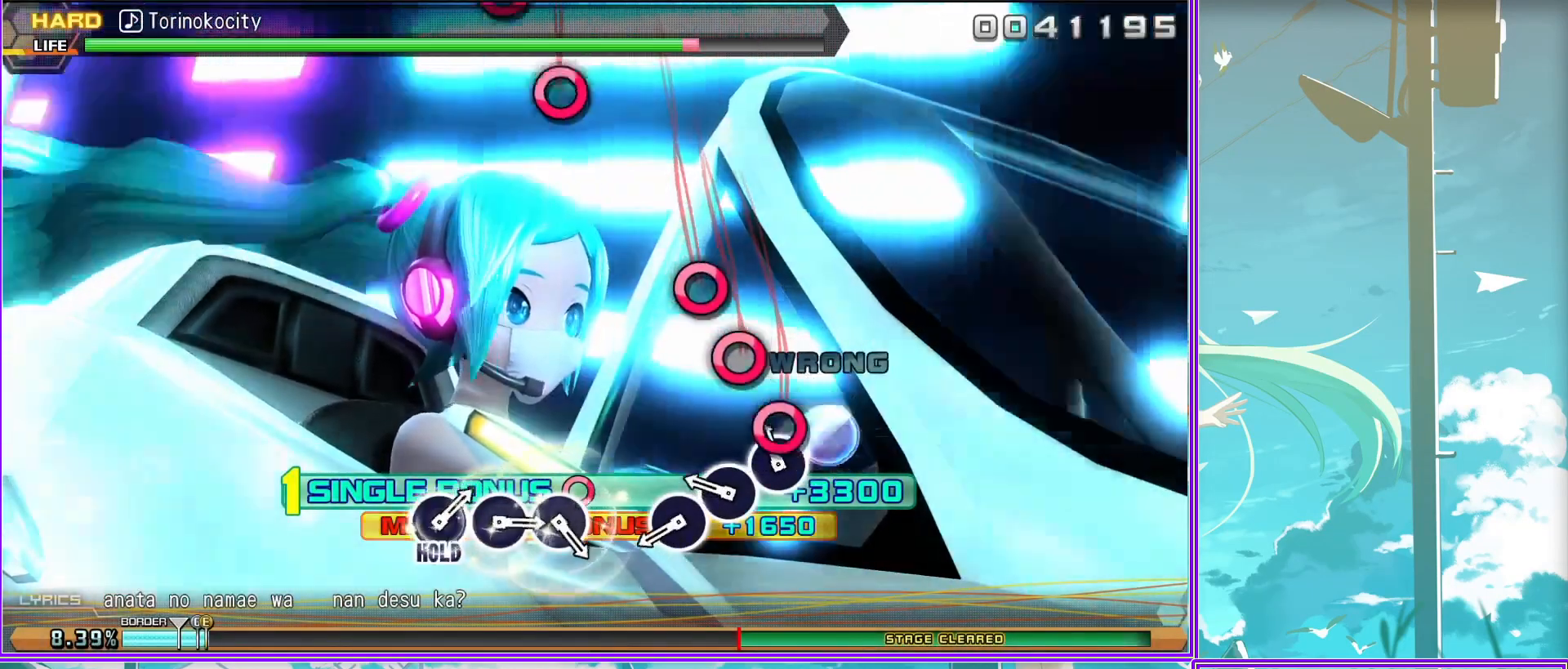
{"buttons": [], "left_stick": "center", "right_stick": "center", "events": [[17, "CROSS", "down"], [17, "DPAD_DOWN", "up"], [150, "CROSS", "up"]]}